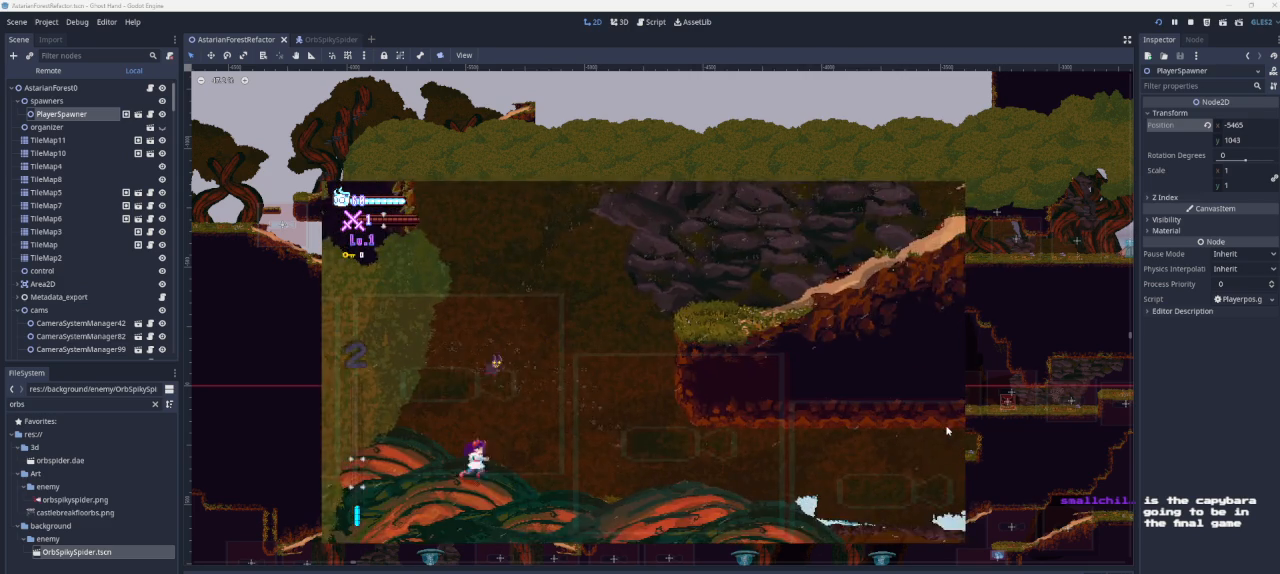
Gameplay with a controller (PlayStation layout); each line is a JSON object with the inputs held at the frame after it. "events" lists button and stick changes between this image and that frame as [ms after this image, input, new state], when the widget could be followed in between.
{"buttons": [], "left_stick": "down-right", "right_stick": "center", "events": []}
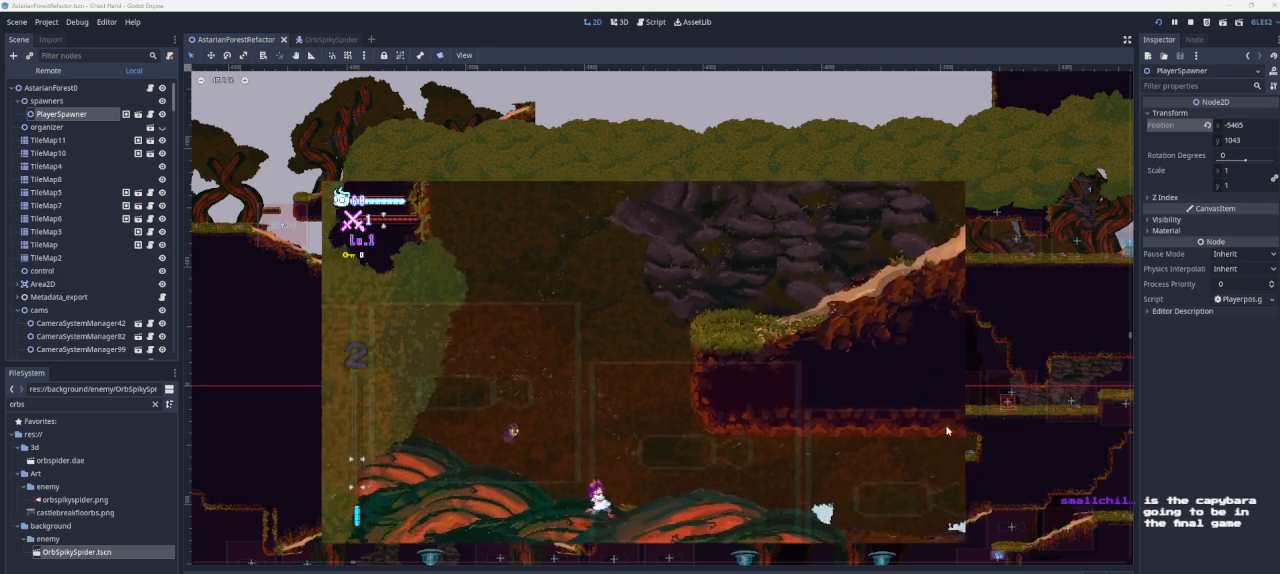
{"buttons": [], "left_stick": "down-right", "right_stick": "center", "events": []}
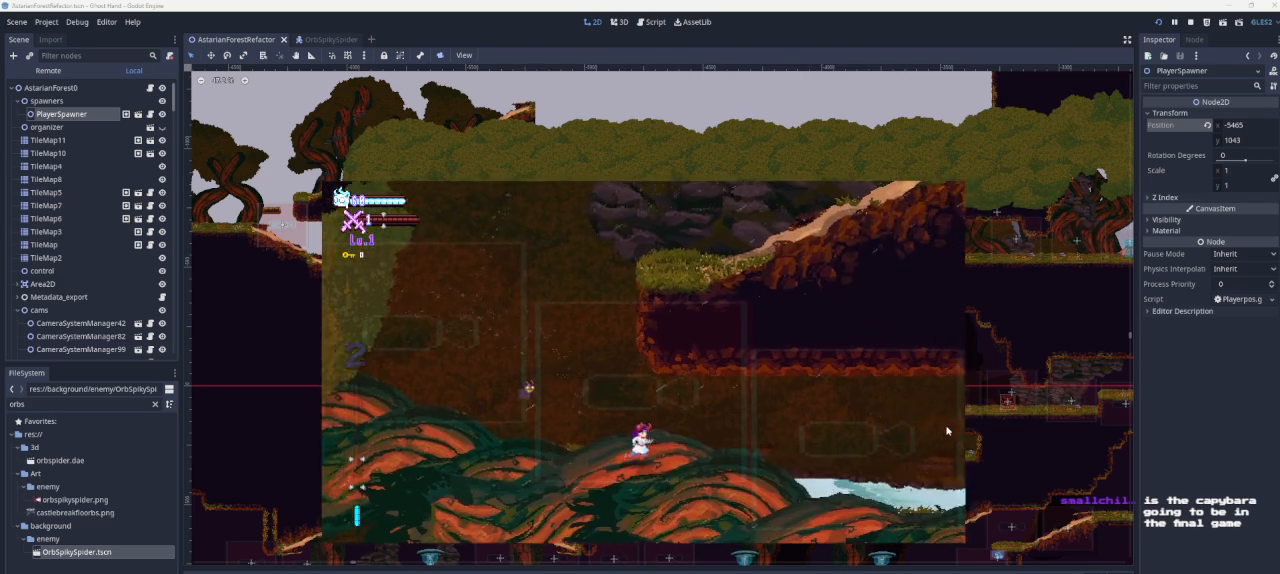
{"buttons": ["CROSS"], "left_stick": "down-right", "right_stick": "center", "events": [[367, "CROSS", "down"]]}
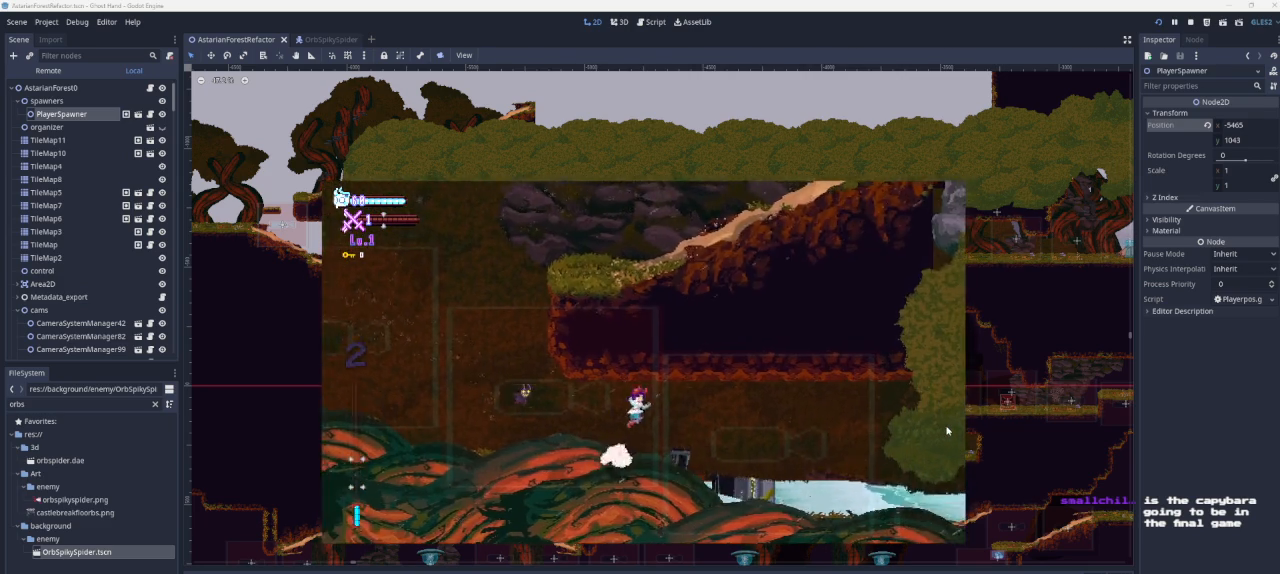
{"buttons": [], "left_stick": "down-right", "right_stick": "center", "events": [[100, "CROSS", "up"]]}
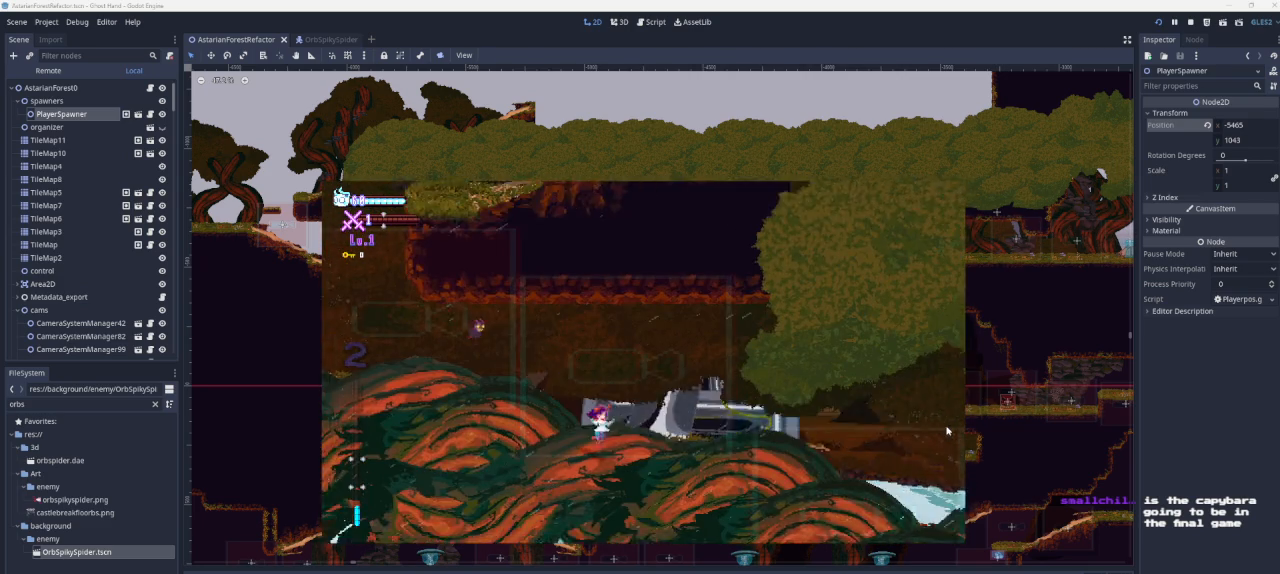
{"buttons": [], "left_stick": "down-right", "right_stick": "center", "events": []}
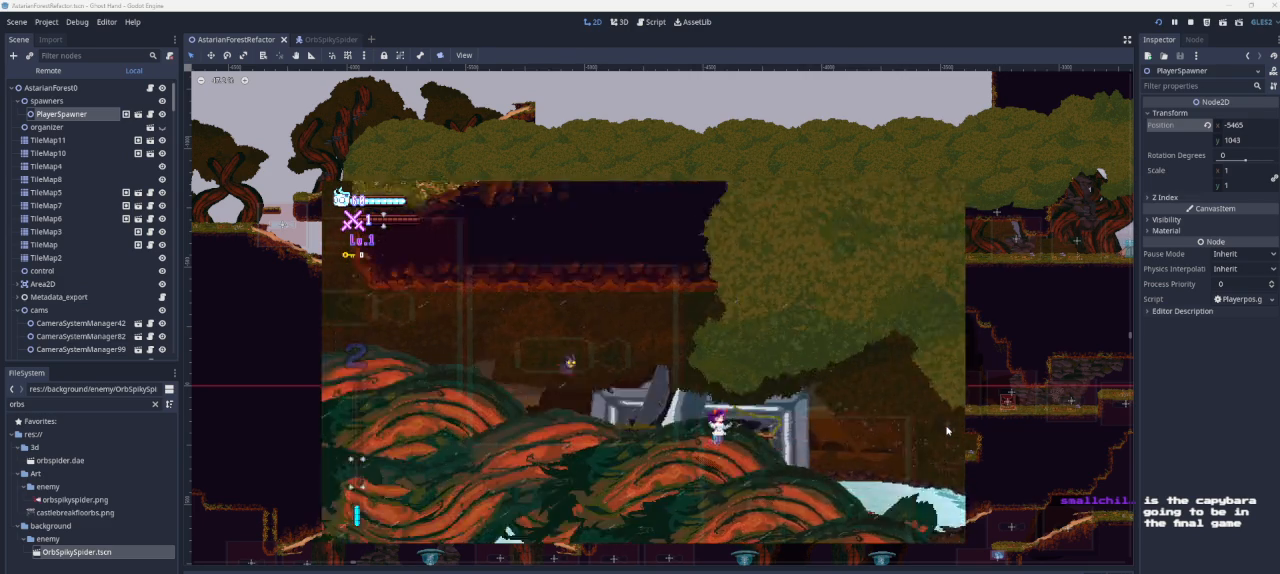
{"buttons": [], "left_stick": "down-right", "right_stick": "center", "events": []}
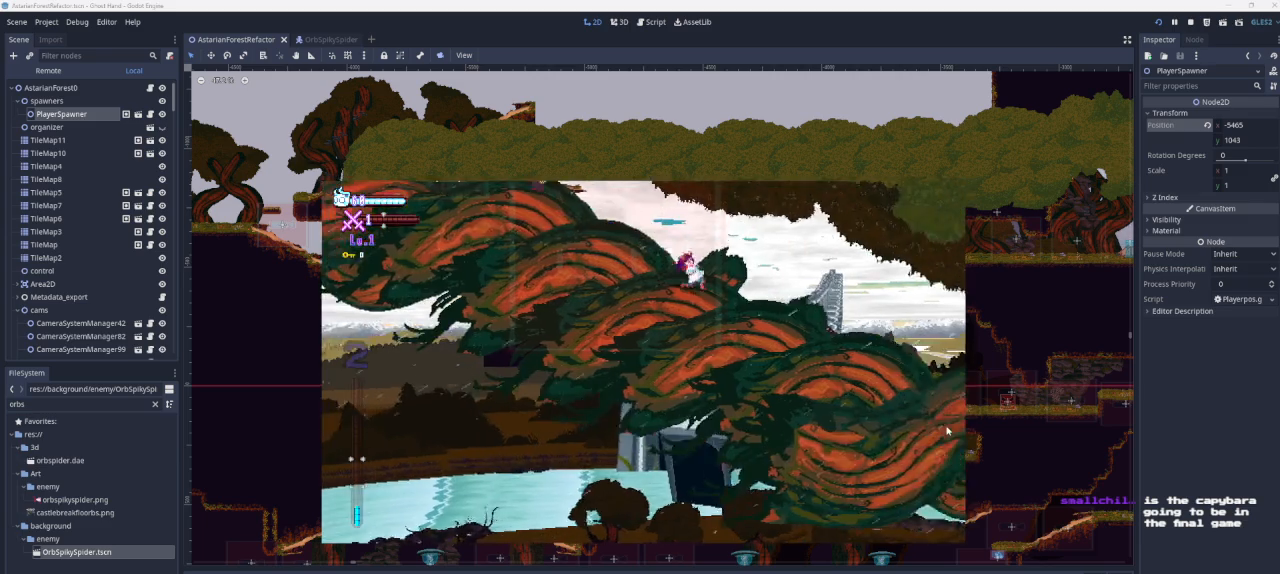
{"buttons": [], "left_stick": "down-right", "right_stick": "center", "events": []}
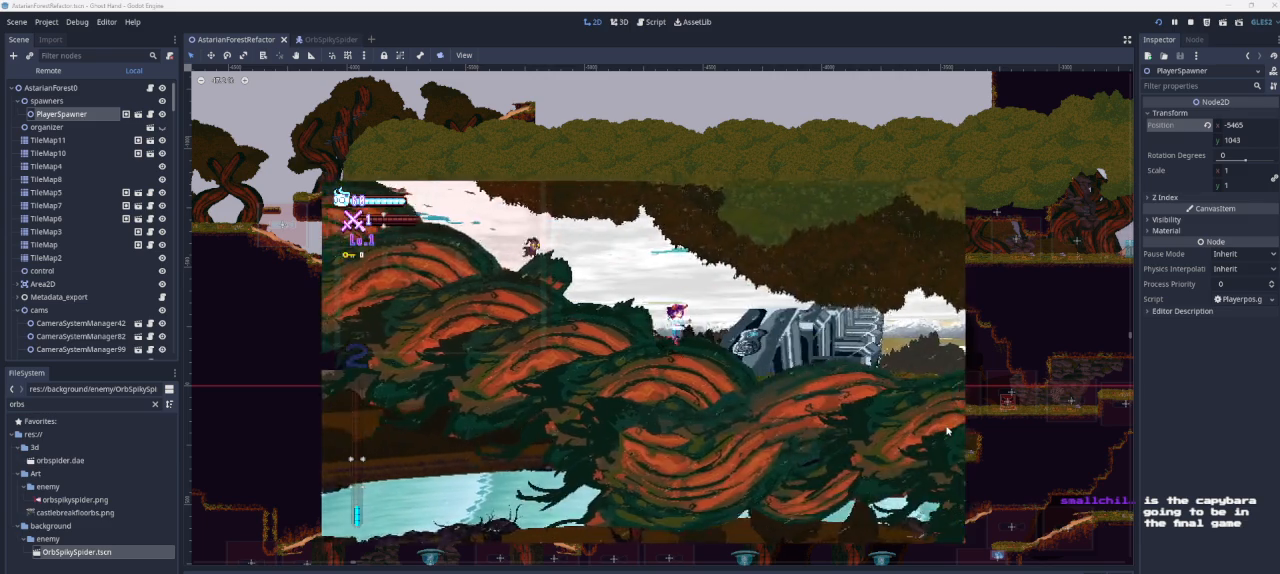
{"buttons": [], "left_stick": "down-right", "right_stick": "center", "events": [[100, "CROSS", "down"], [267, "CROSS", "up"]]}
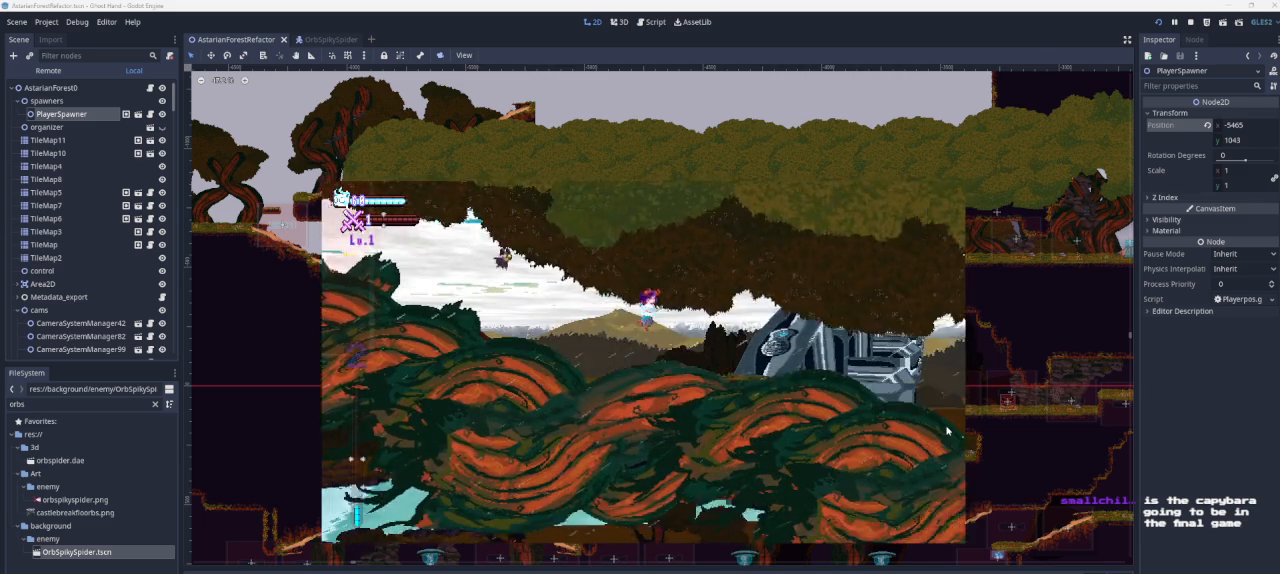
{"buttons": ["CROSS"], "left_stick": "down-right", "right_stick": "center", "events": [[300, "CROSS", "down"]]}
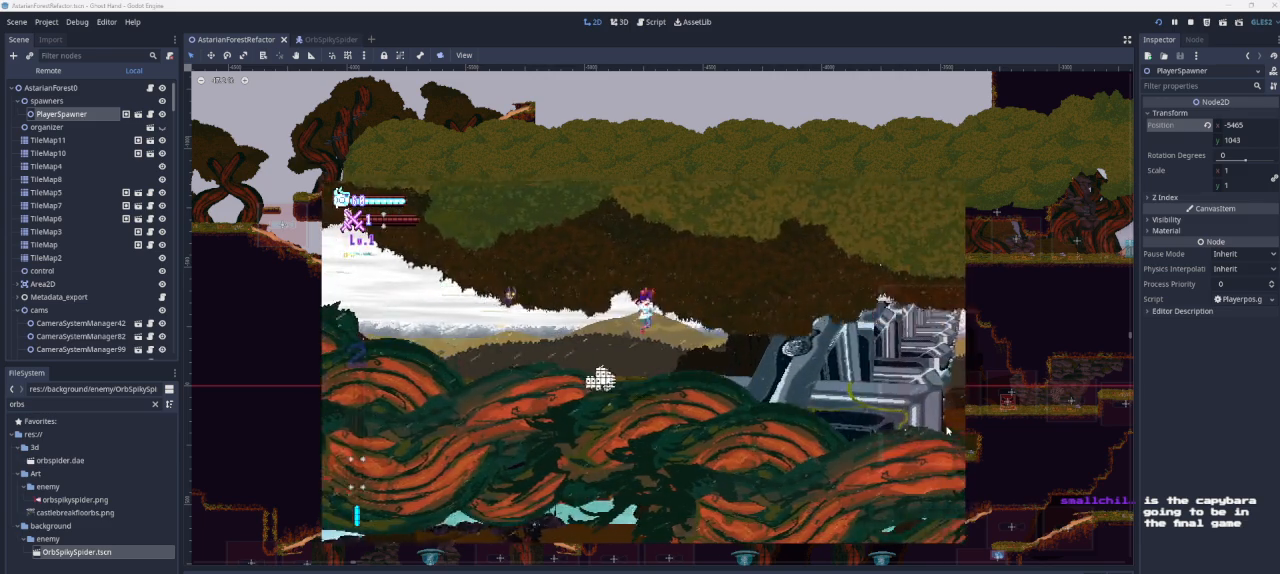
{"buttons": [], "left_stick": "down-right", "right_stick": "center", "events": [[200, "CROSS", "up"]]}
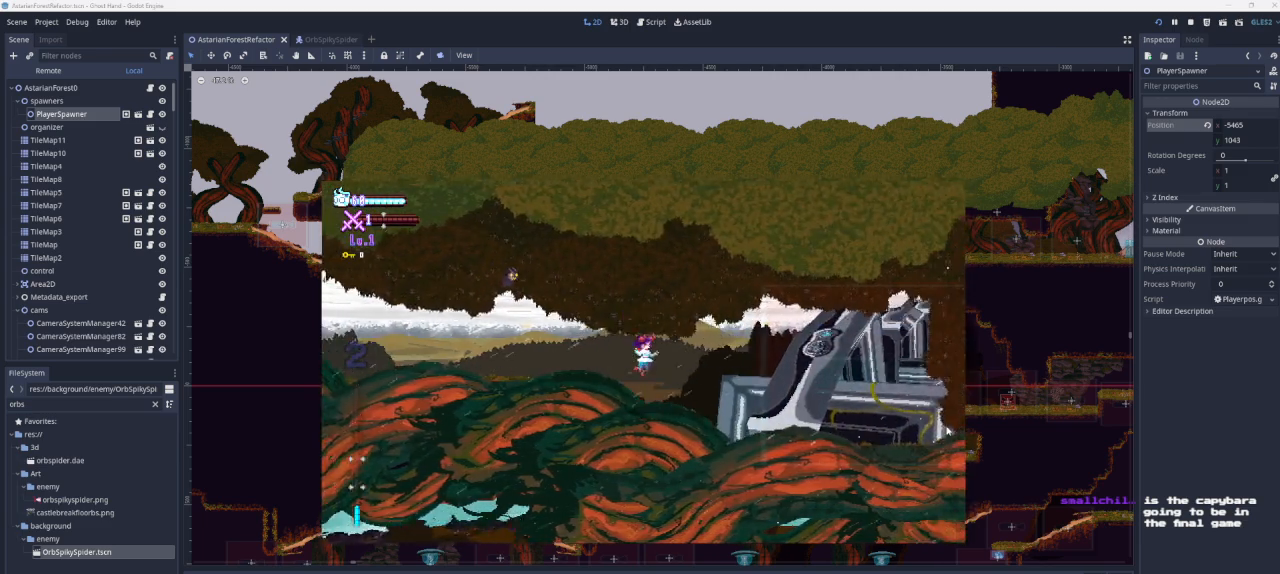
{"buttons": [], "left_stick": "down-right", "right_stick": "center", "events": []}
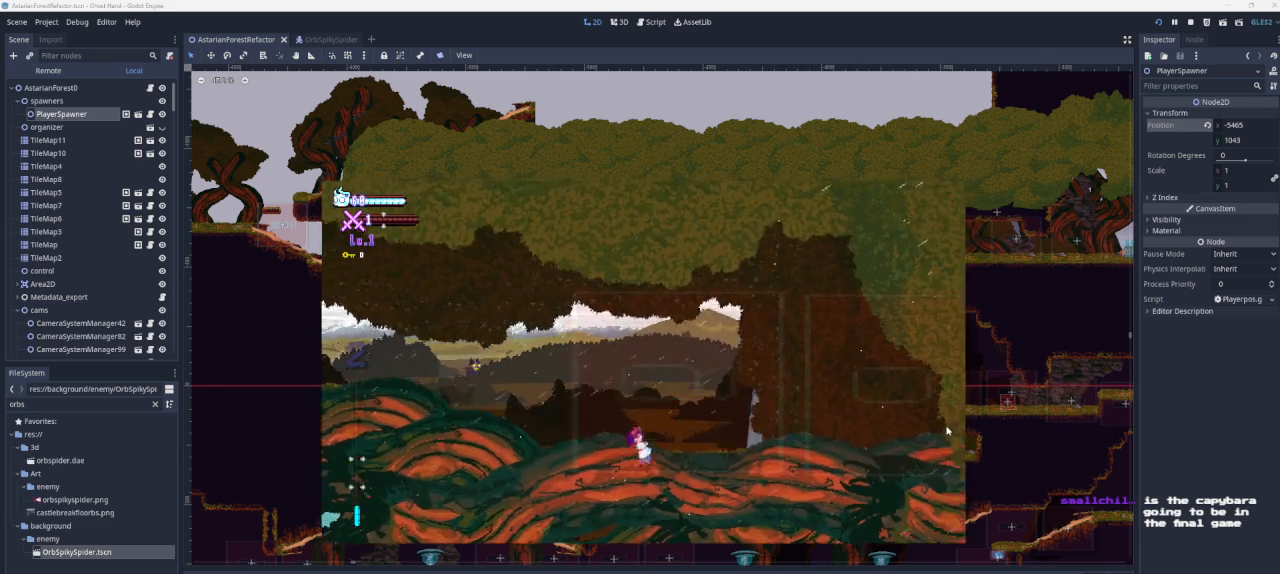
{"buttons": [], "left_stick": "down-right", "right_stick": "center", "events": []}
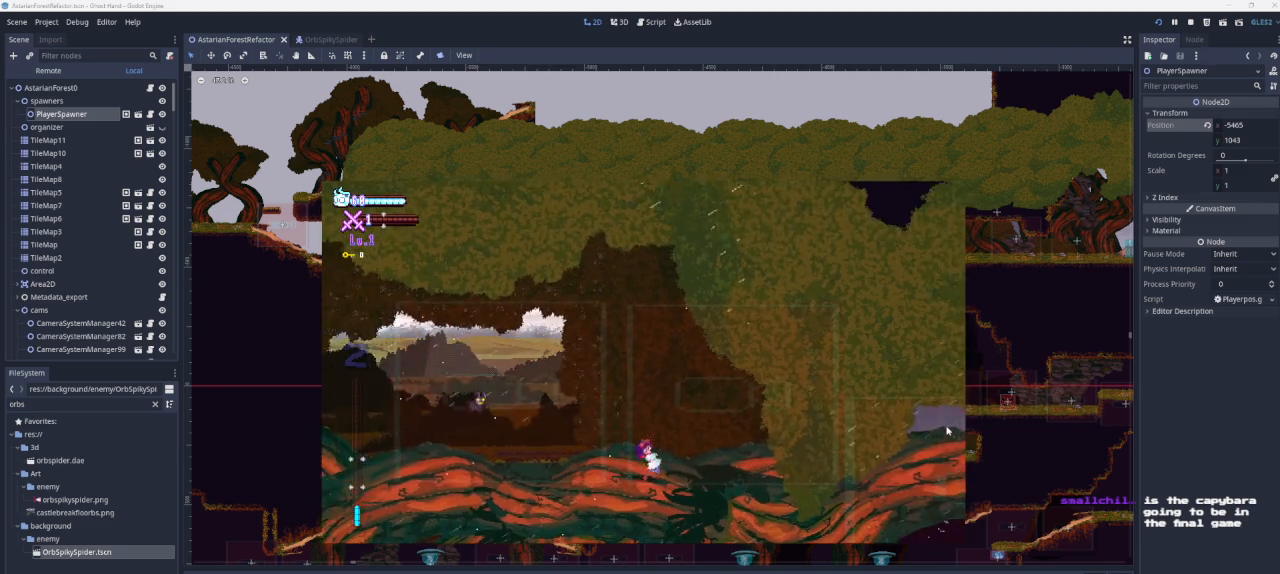
{"buttons": [], "left_stick": "down-right", "right_stick": "center", "events": []}
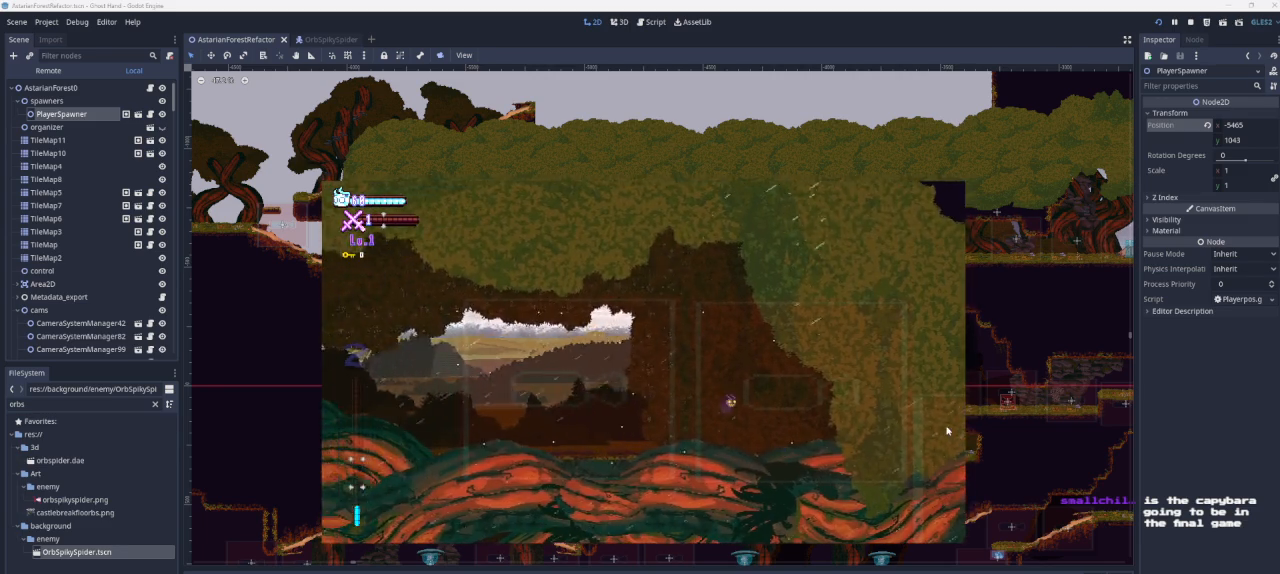
{"buttons": [], "left_stick": "down-right", "right_stick": "center", "events": []}
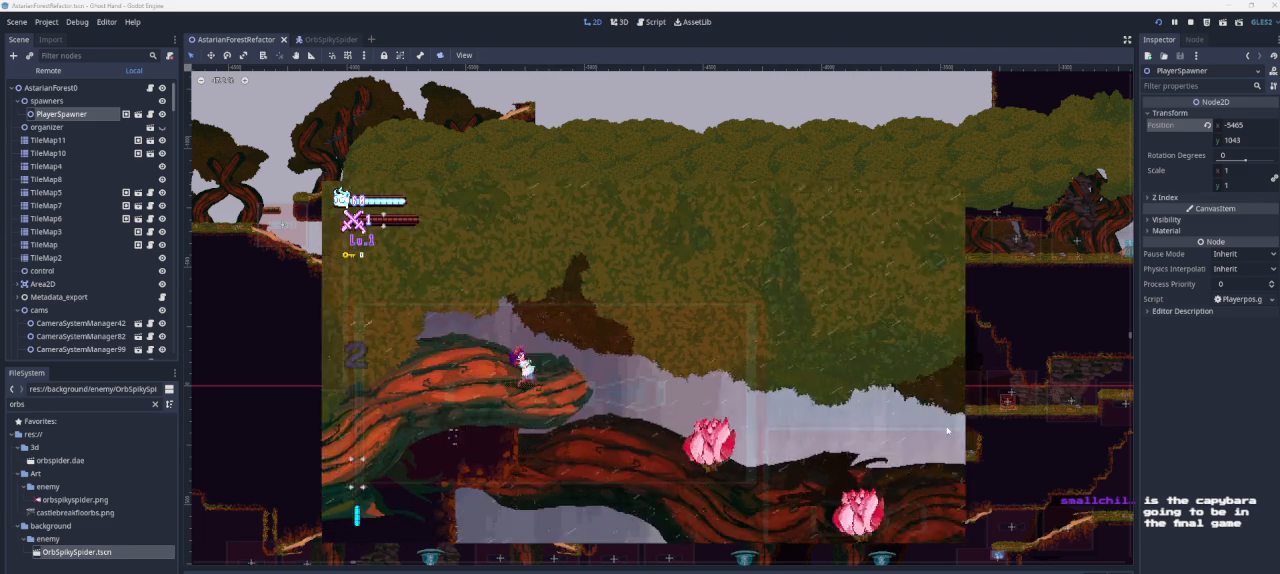
{"buttons": [], "left_stick": "down-right", "right_stick": "center", "events": [[167, "CROSS", "down"], [333, "CROSS", "up"]]}
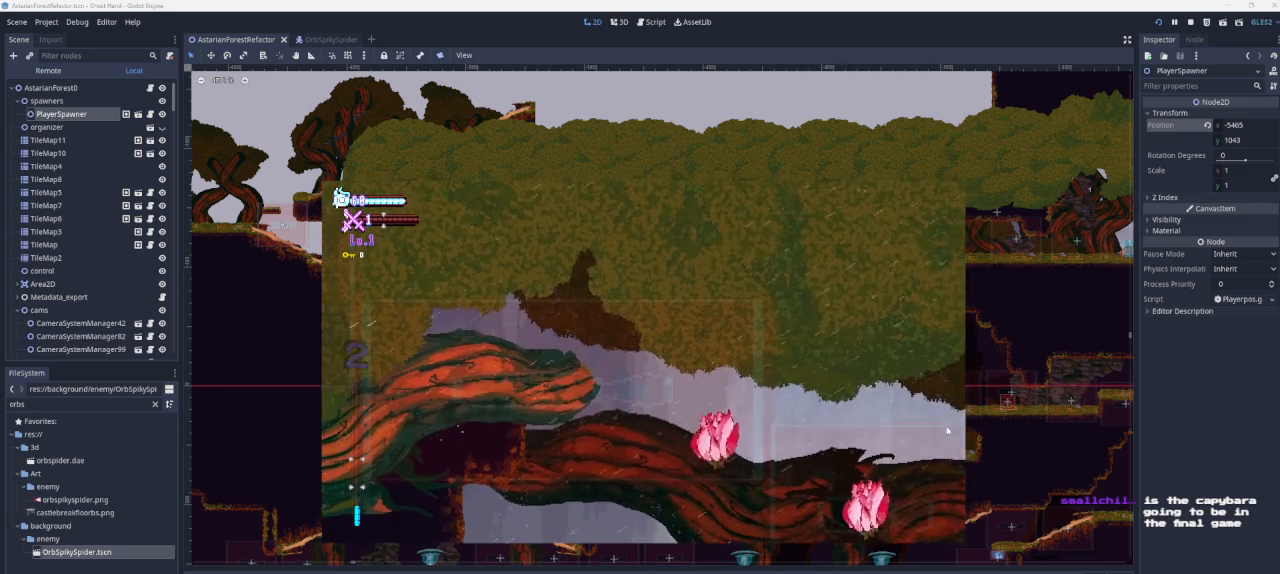
{"buttons": [], "left_stick": "down-right", "right_stick": "center", "events": []}
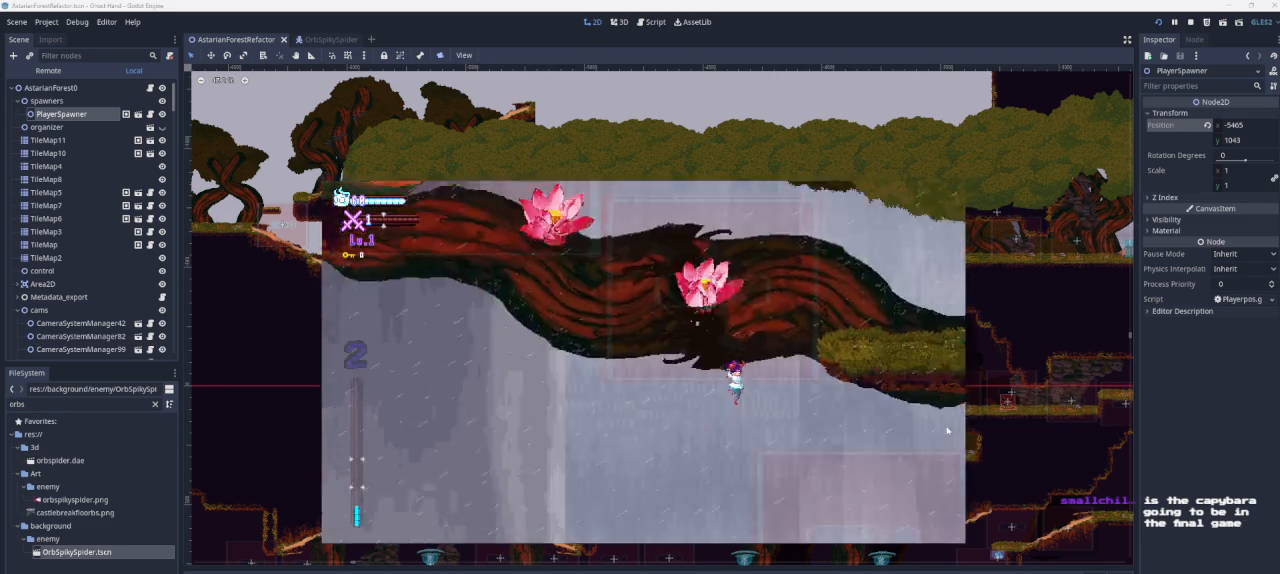
{"buttons": [], "left_stick": "left", "right_stick": "center", "events": [[67, "left_stick", "center"], [233, "left_stick", "left"]]}
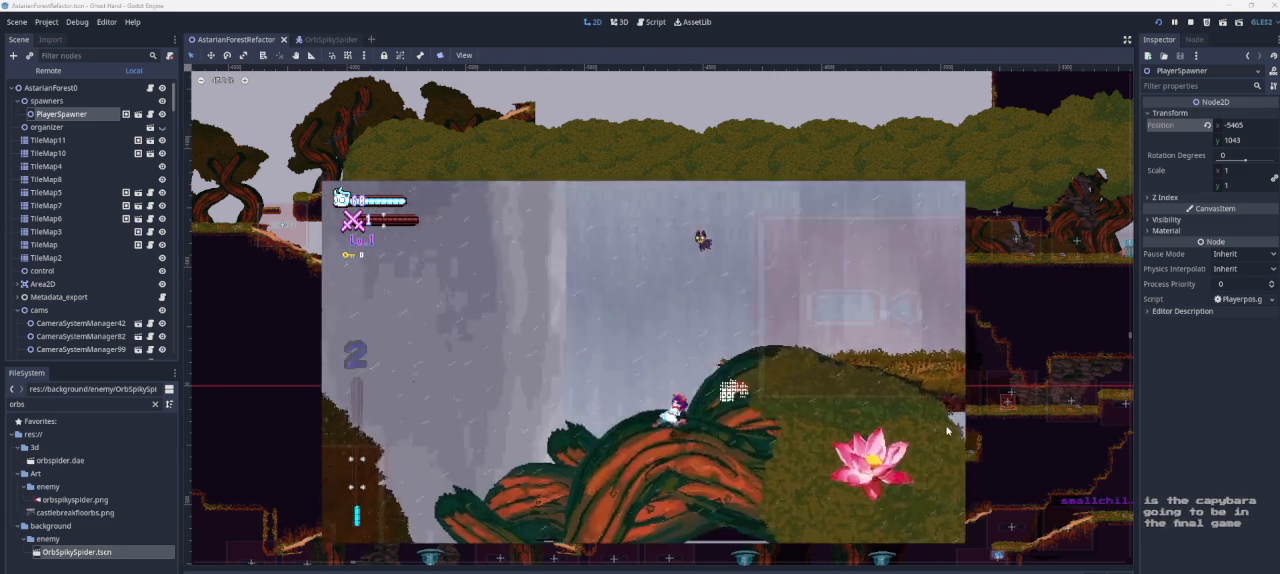
{"buttons": [], "left_stick": "left", "right_stick": "center", "events": []}
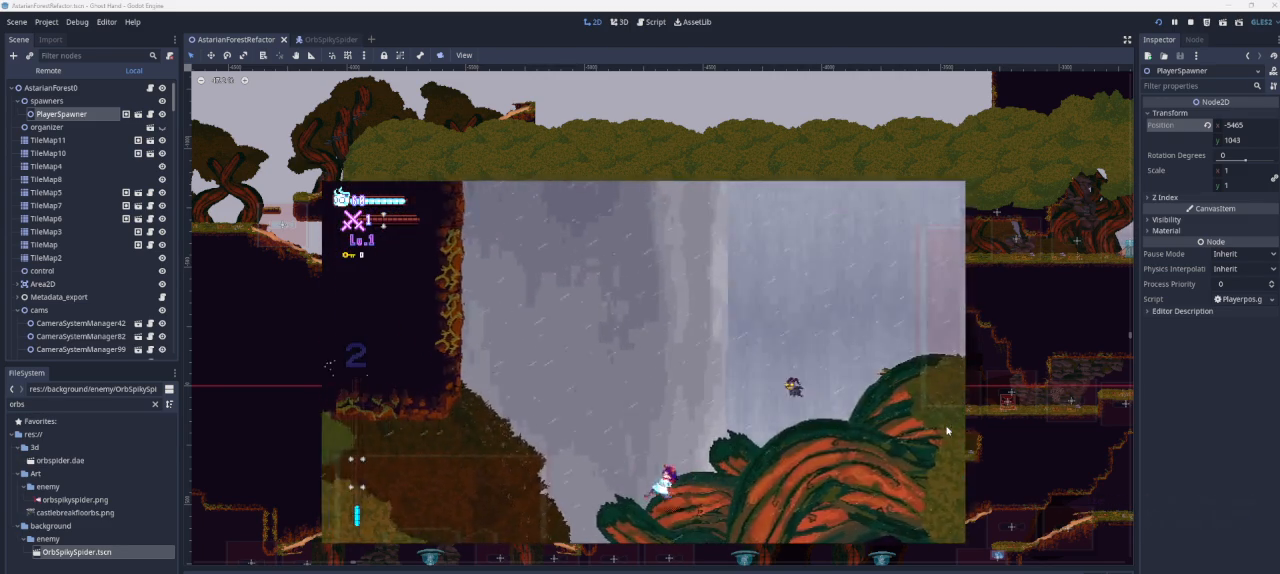
{"buttons": [], "left_stick": "right", "right_stick": "center", "events": [[467, "left_stick", "right"]]}
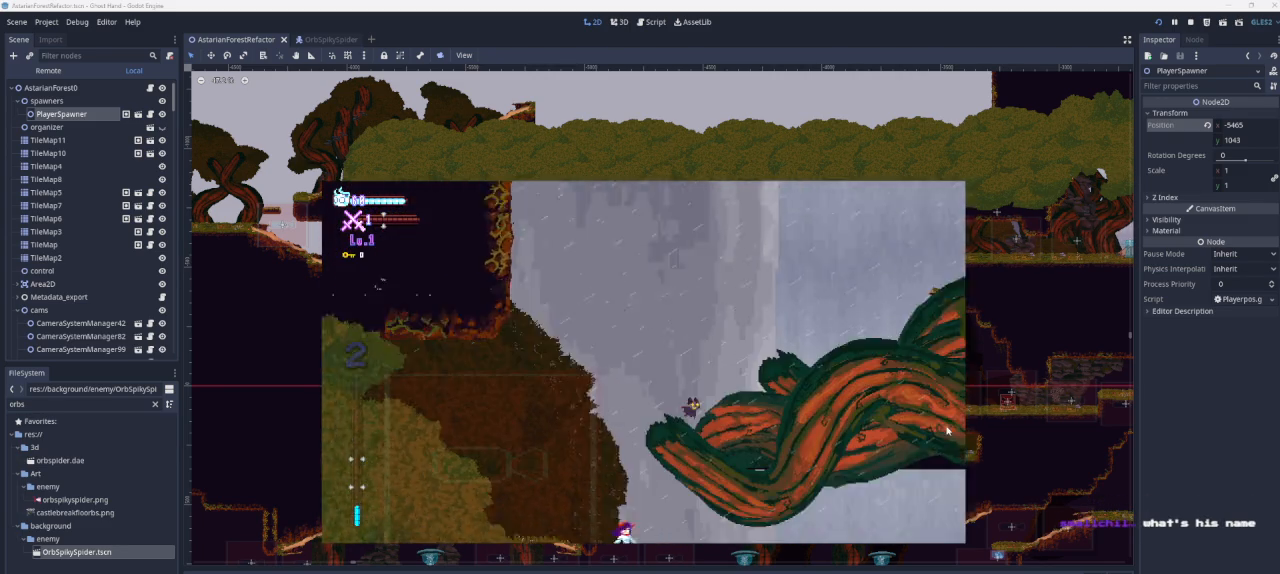
{"buttons": [], "left_stick": "right", "right_stick": "center", "events": []}
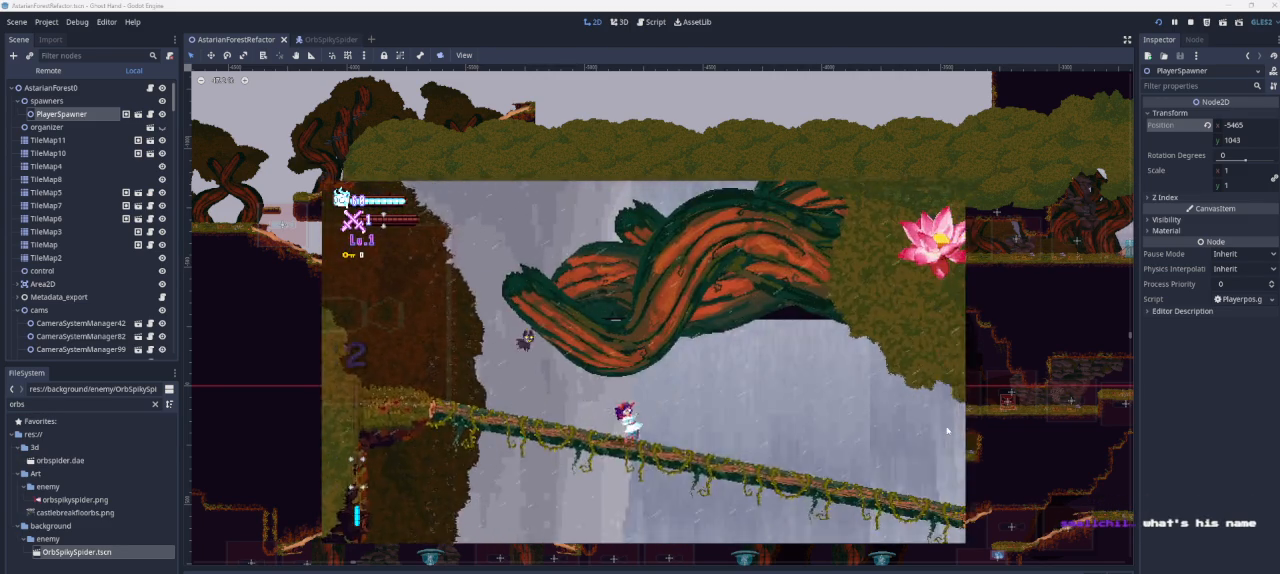
{"buttons": [], "left_stick": "right", "right_stick": "center", "events": []}
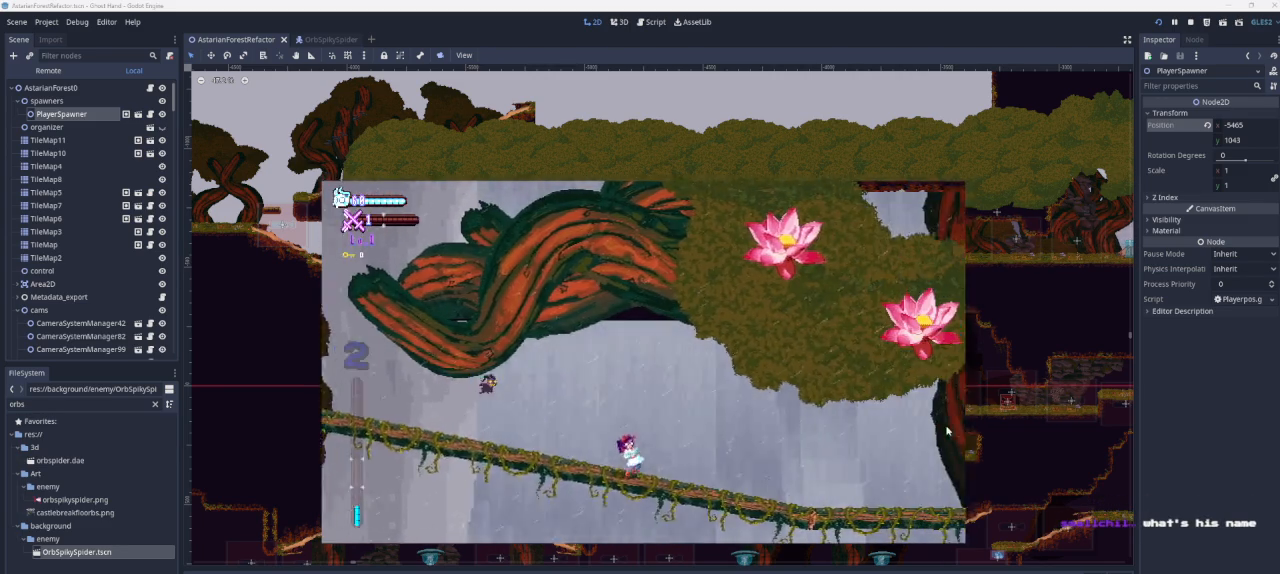
{"buttons": ["CROSS"], "left_stick": "right", "right_stick": "center", "events": [[400, "CROSS", "down"]]}
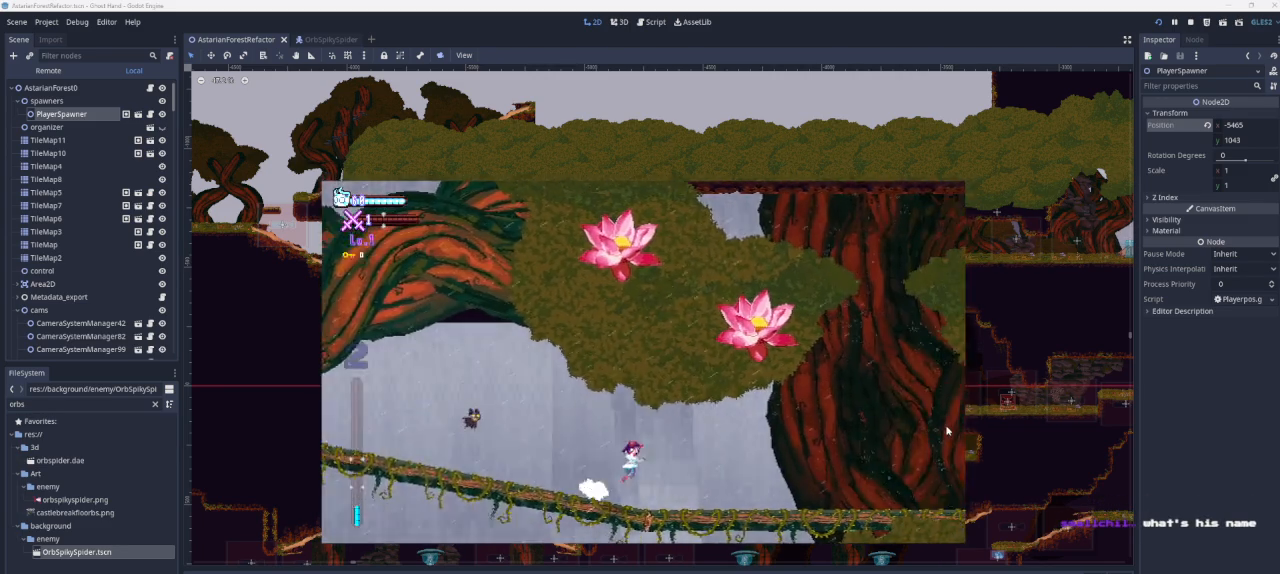
{"buttons": [], "left_stick": "right", "right_stick": "center", "events": [[167, "CROSS", "up"]]}
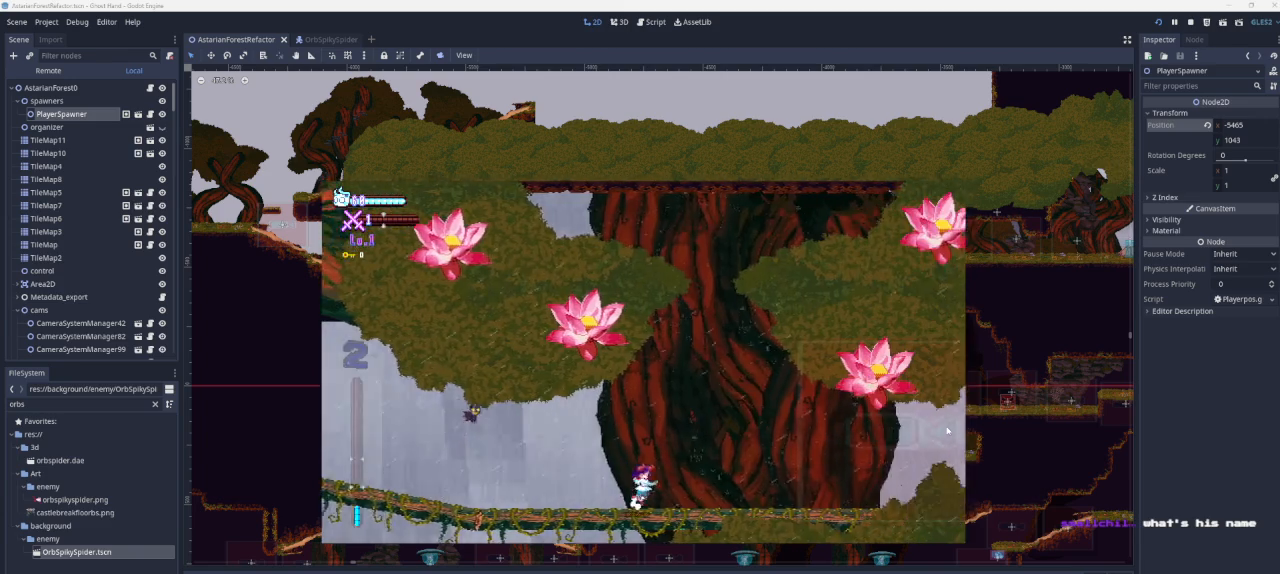
{"buttons": [], "left_stick": "right", "right_stick": "center", "events": []}
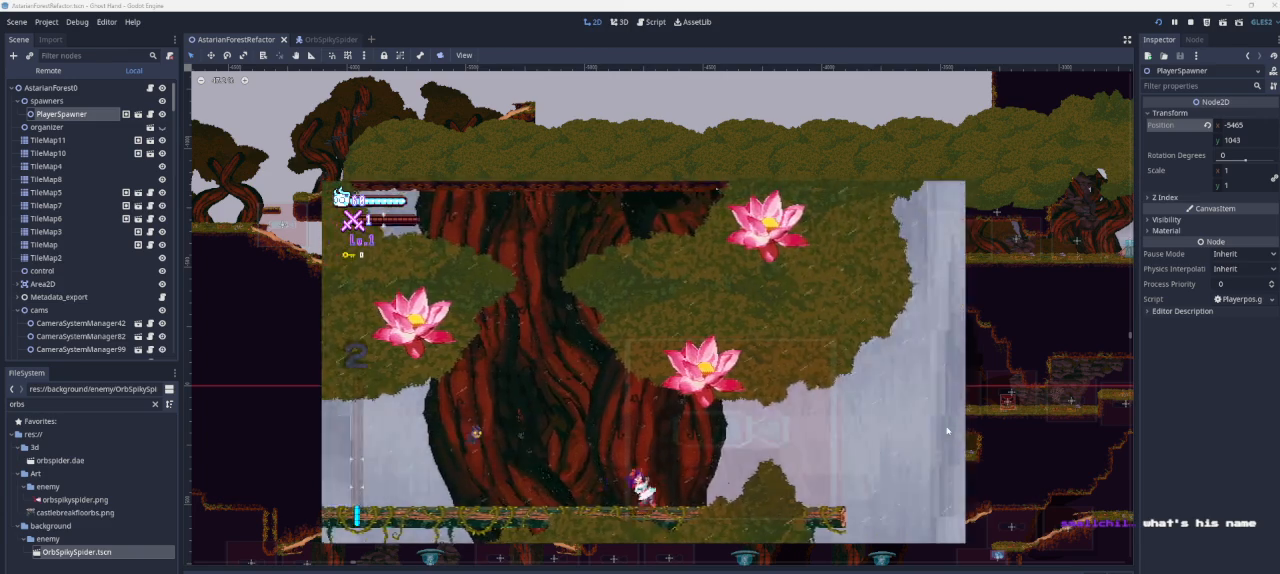
{"buttons": [], "left_stick": "right", "right_stick": "center", "events": [[233, "CROSS", "down"], [433, "CROSS", "up"]]}
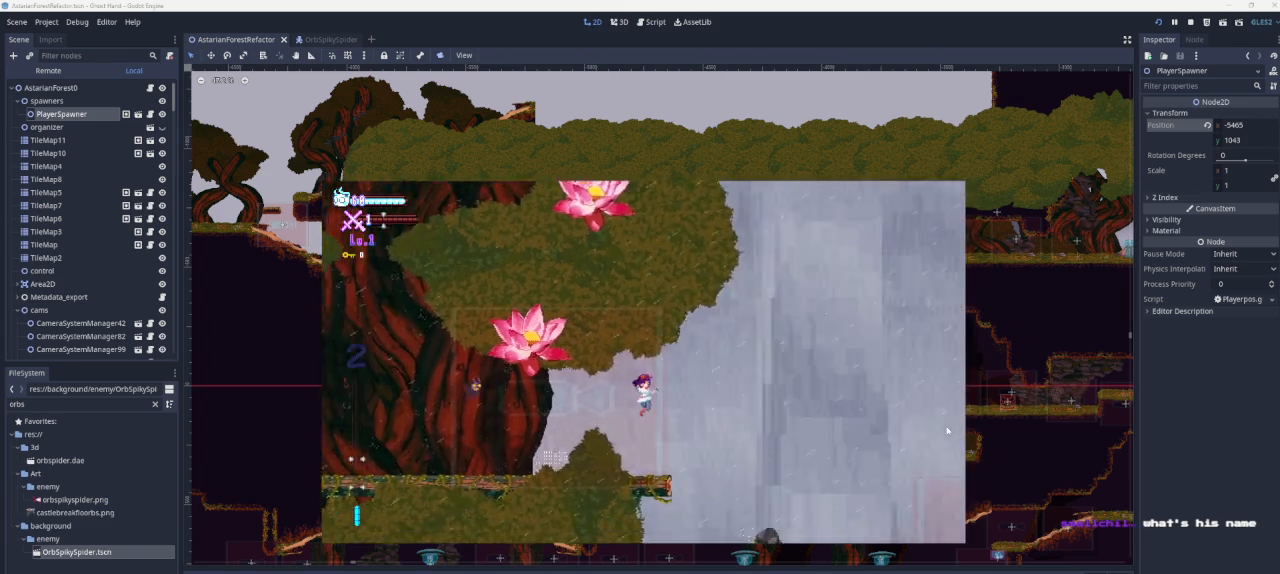
{"buttons": [], "left_stick": "right", "right_stick": "down", "events": [[467, "right_stick", "down"]]}
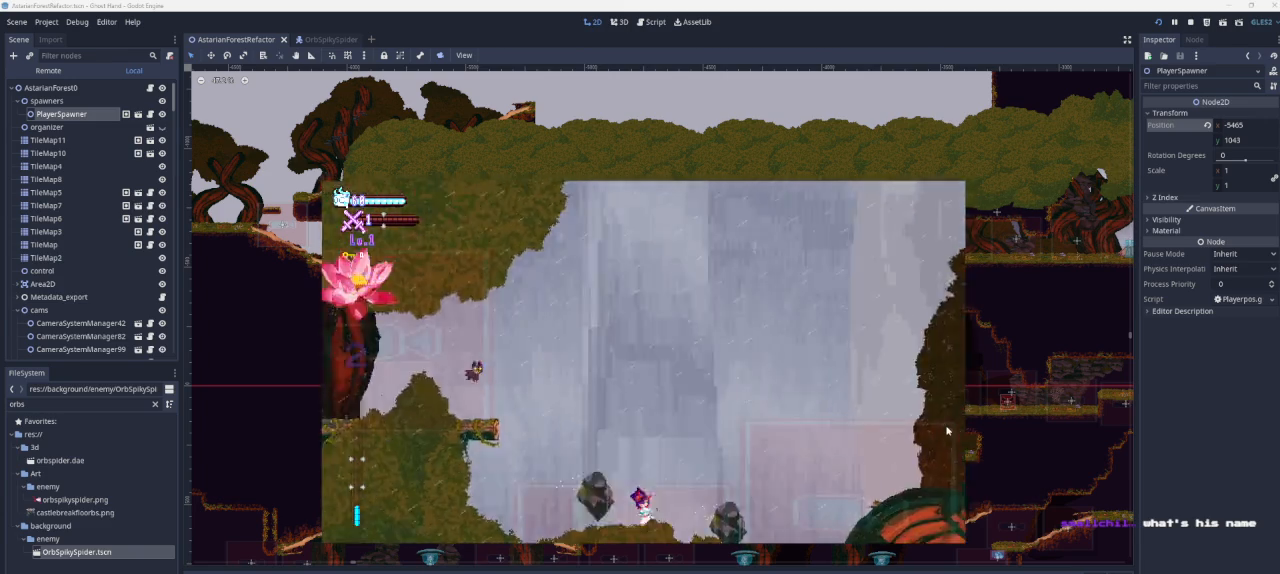
{"buttons": [], "left_stick": "left", "right_stick": "center", "events": [[100, "right_stick", "center"], [433, "left_stick", "left"]]}
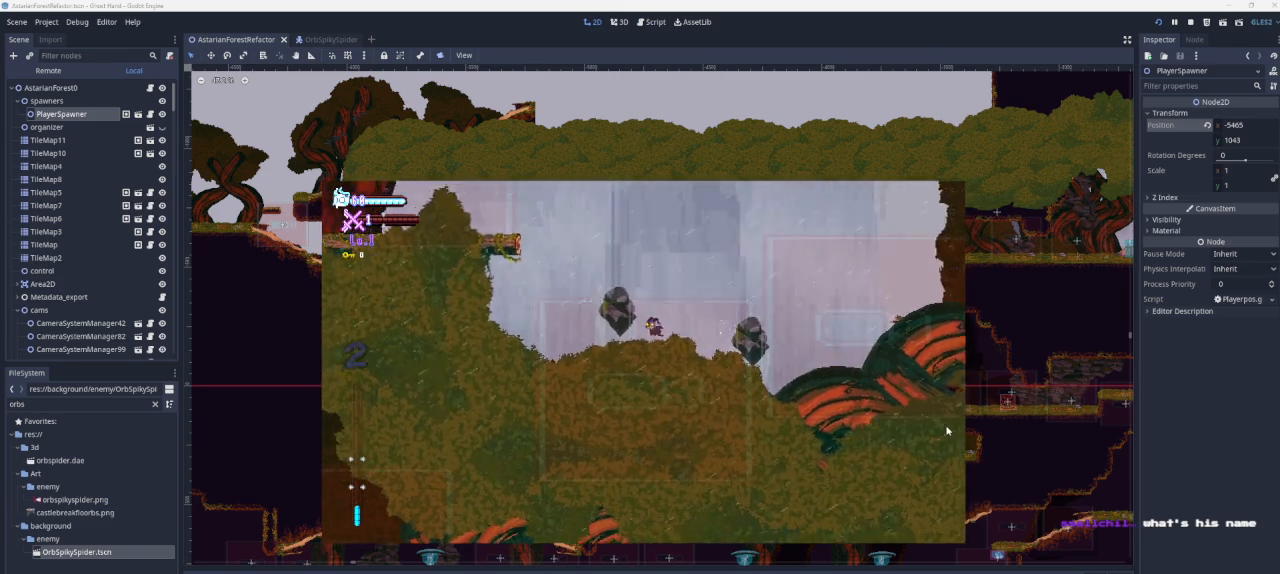
{"buttons": [], "left_stick": "left", "right_stick": "center", "events": []}
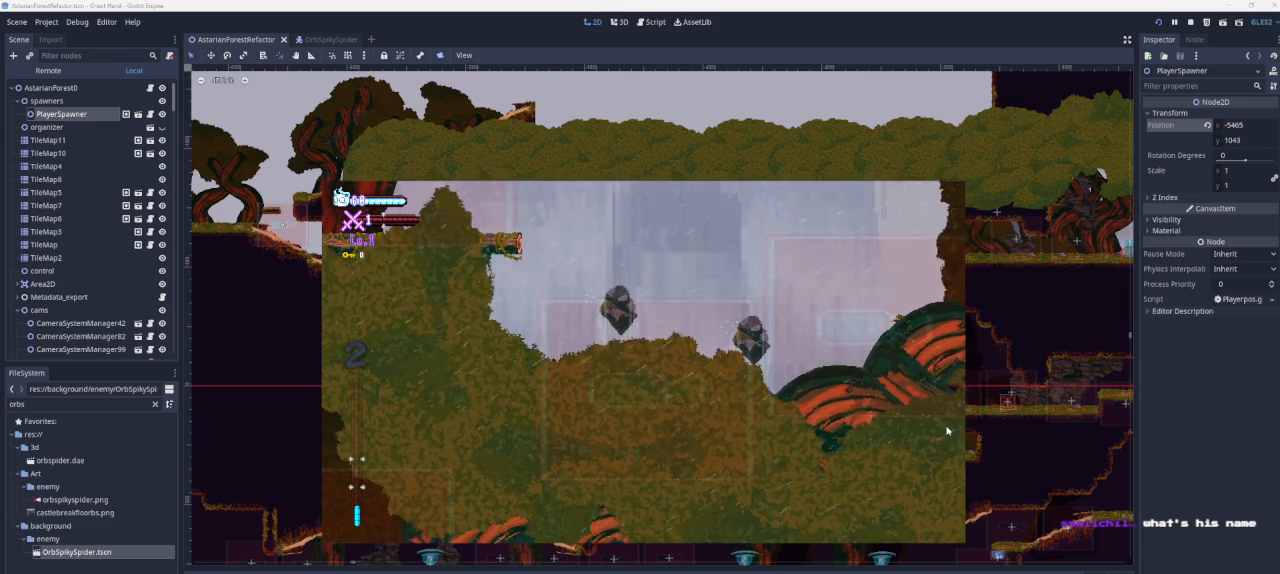
{"buttons": [], "left_stick": "left", "right_stick": "center", "events": []}
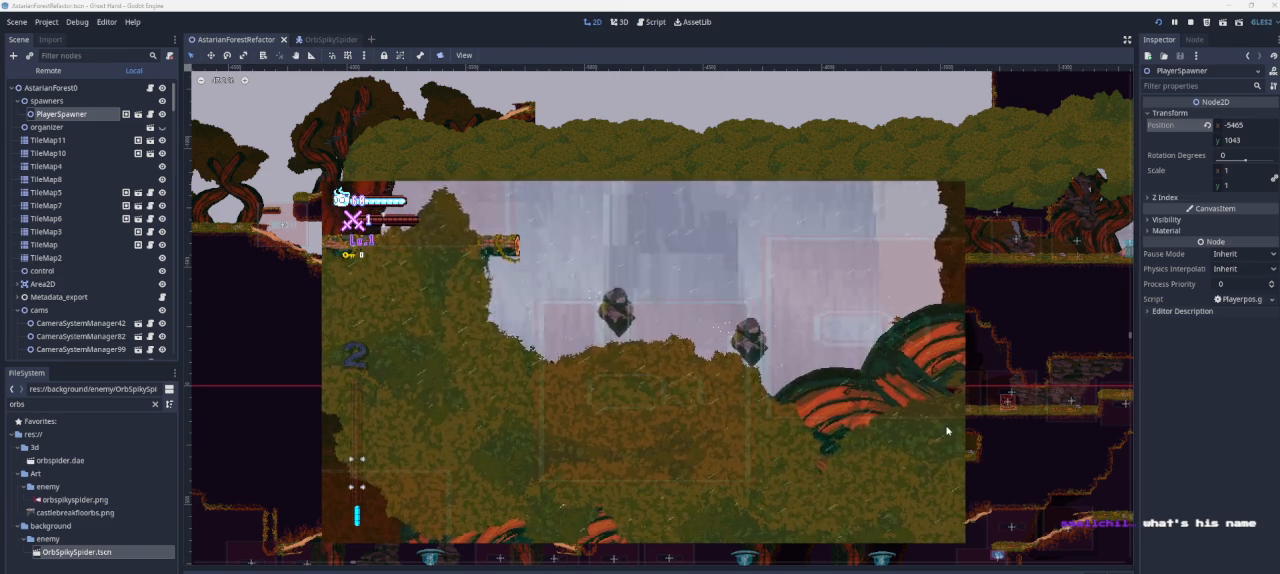
{"buttons": [], "left_stick": "left", "right_stick": "center", "events": []}